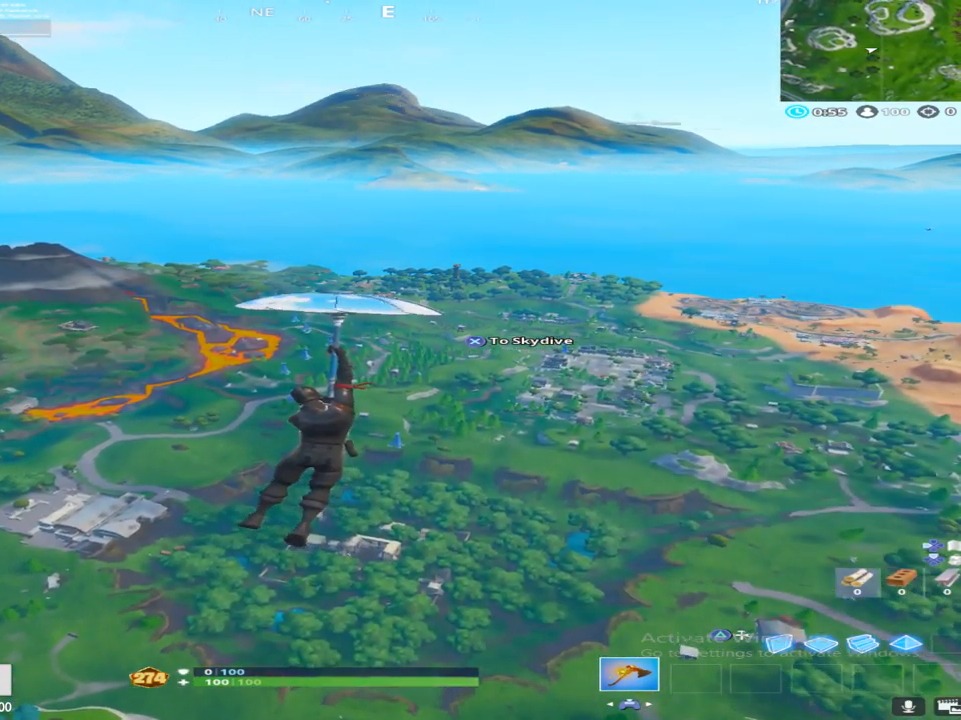
Gameplay with a controller (PlayStation layout); each line is a JSON object with the inputs held at the frame after it. "events" lists button and stick changes between this image and that frame as [ms after this image, input, new state], when the widget could be followed in between.
{"buttons": [], "left_stick": "up", "right_stick": "center", "events": []}
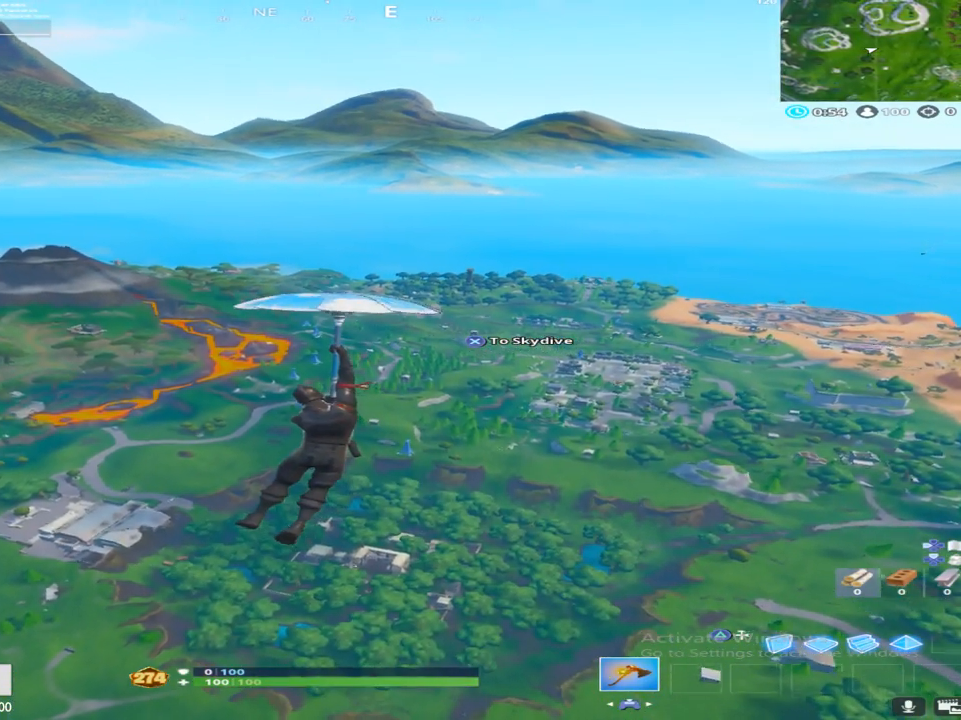
{"buttons": [], "left_stick": "up", "right_stick": "center", "events": [[133, "R3", "down"], [283, "R3", "up"]]}
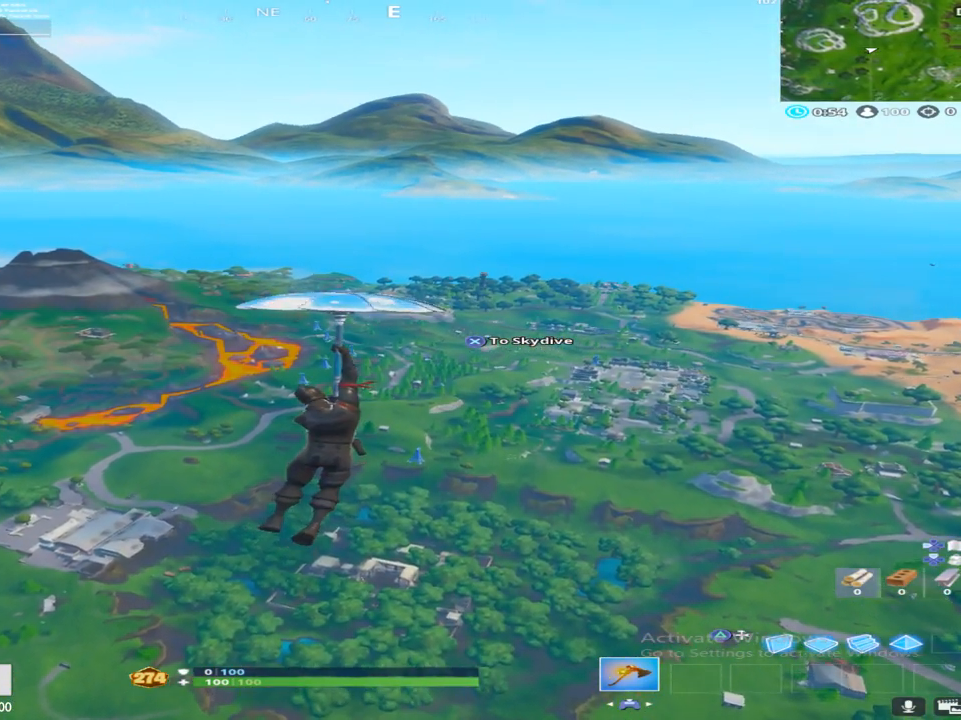
{"buttons": [], "left_stick": "up", "right_stick": "center", "events": []}
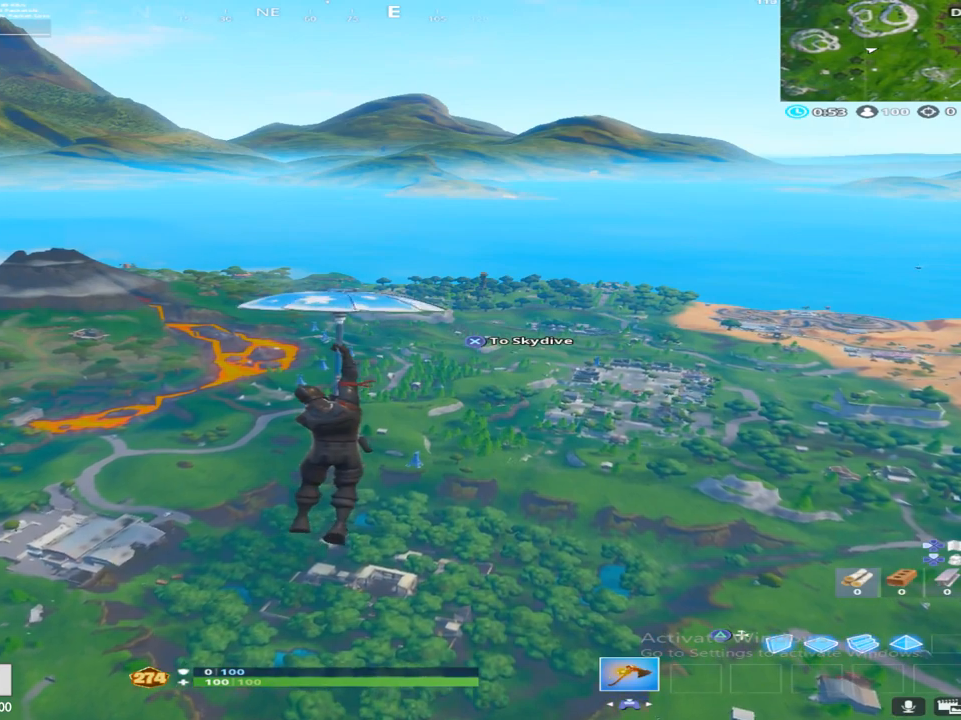
{"buttons": [], "left_stick": "up", "right_stick": "center", "events": []}
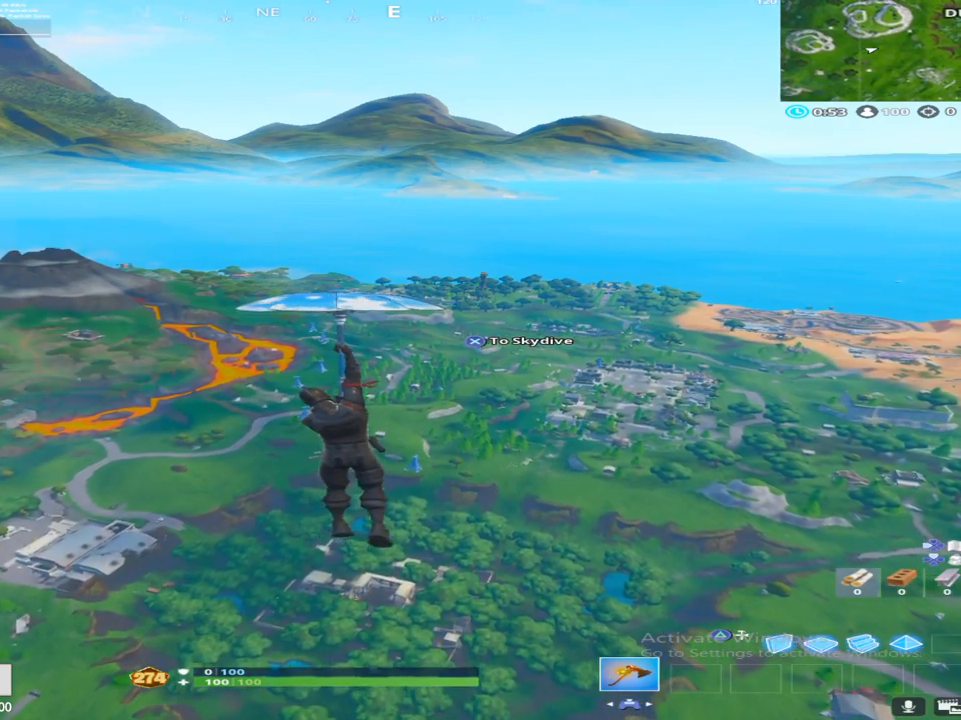
{"buttons": [], "left_stick": "up", "right_stick": "center", "events": []}
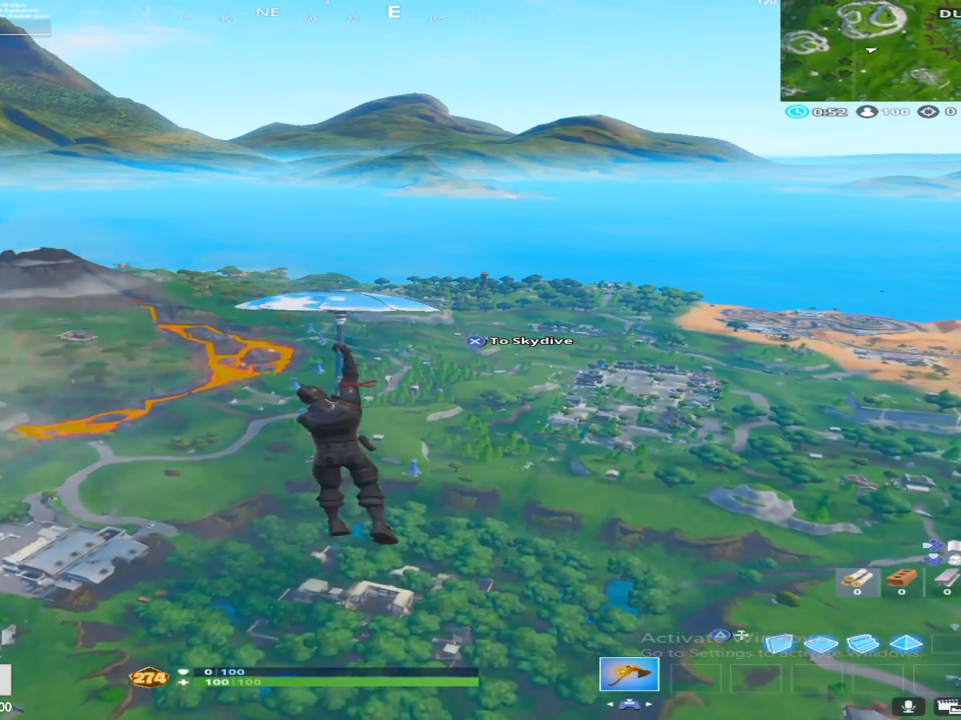
{"buttons": [], "left_stick": "up", "right_stick": "center", "events": []}
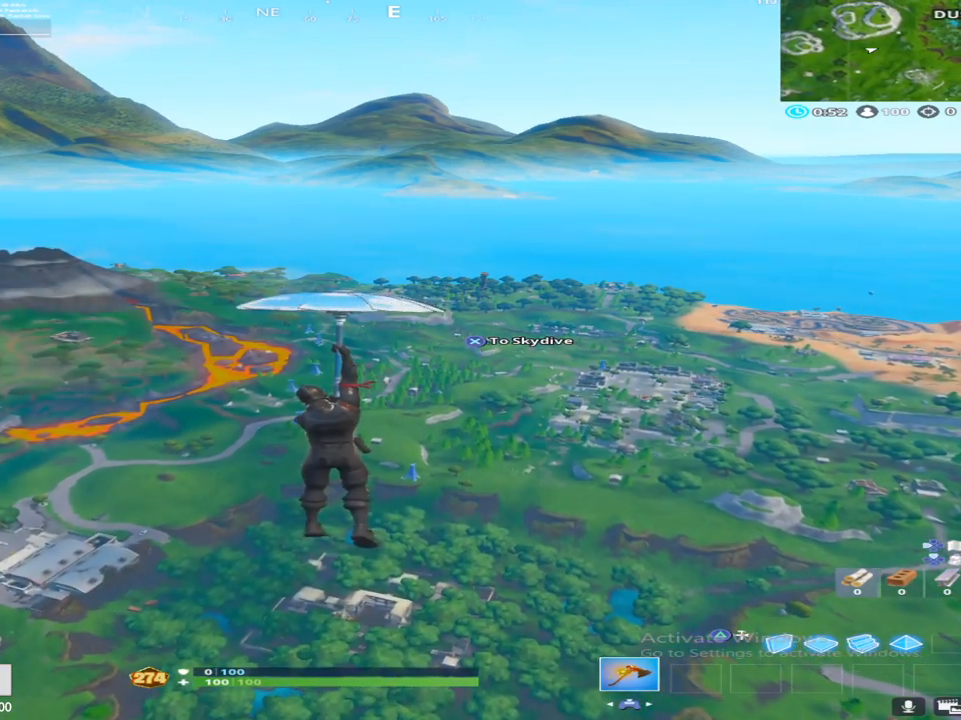
{"buttons": [], "left_stick": "up", "right_stick": "center", "events": []}
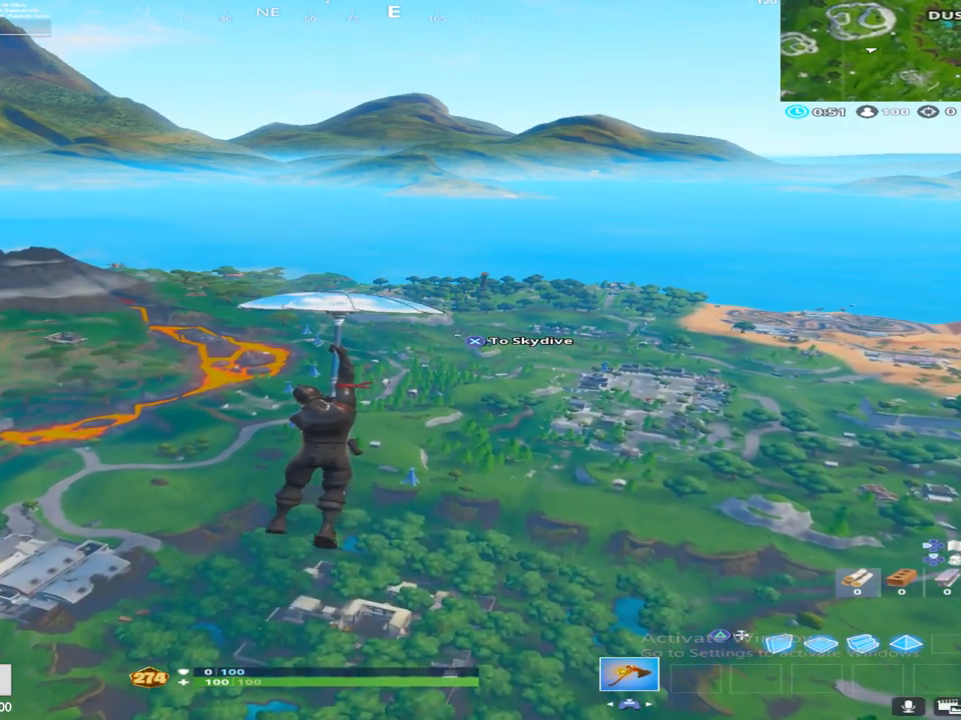
{"buttons": [], "left_stick": "up", "right_stick": "center", "events": []}
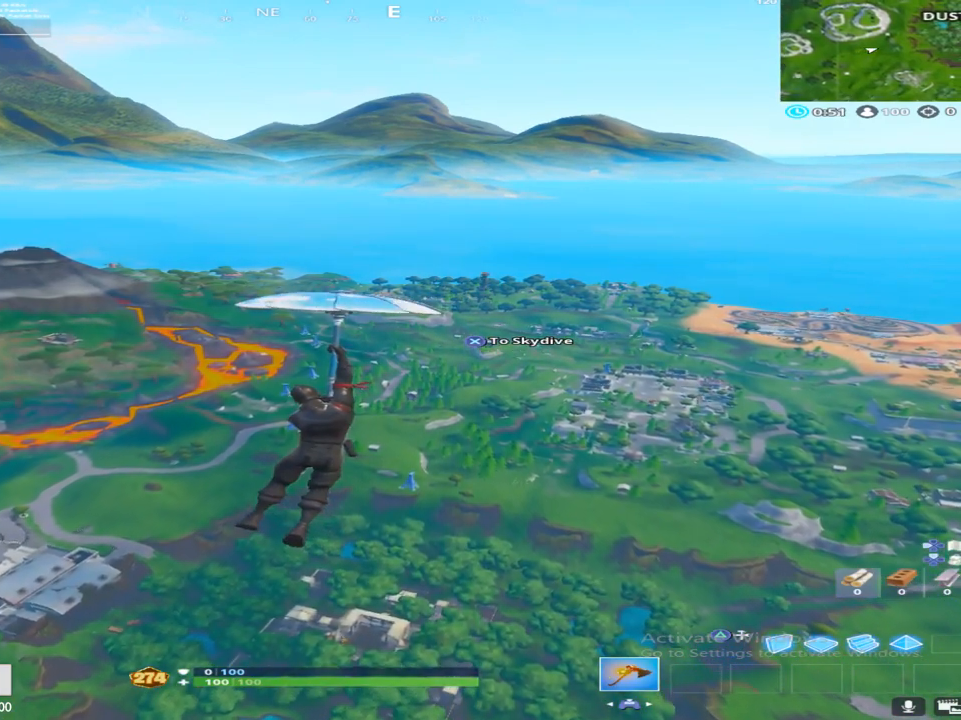
{"buttons": [], "left_stick": "up", "right_stick": "up", "events": [[233, "right_stick", "up"]]}
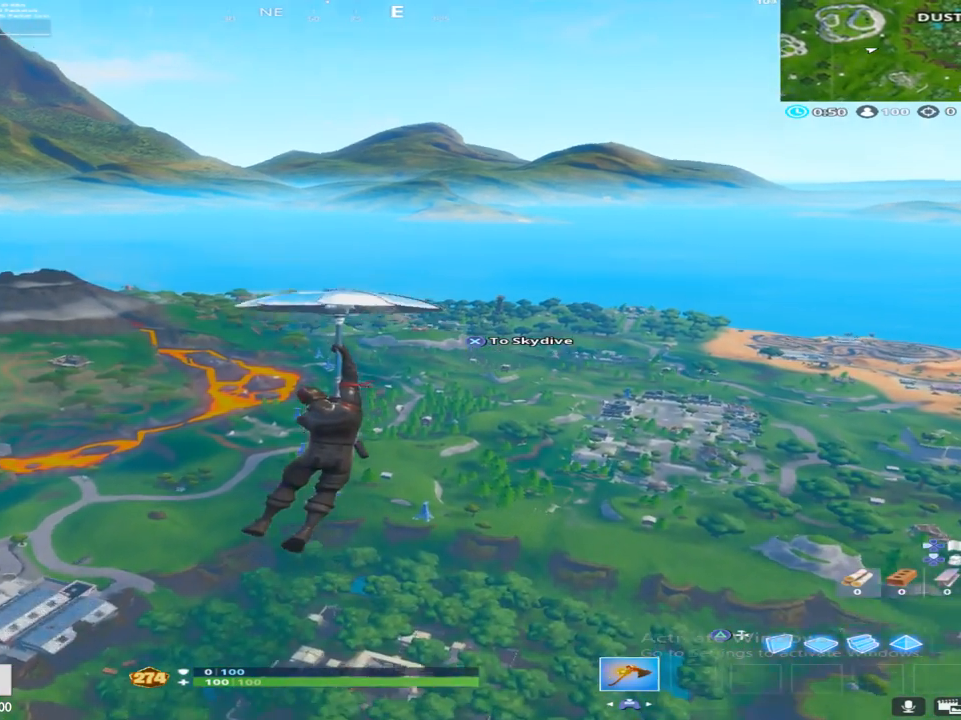
{"buttons": [], "left_stick": "up", "right_stick": "center", "events": [[200, "right_stick", "center"]]}
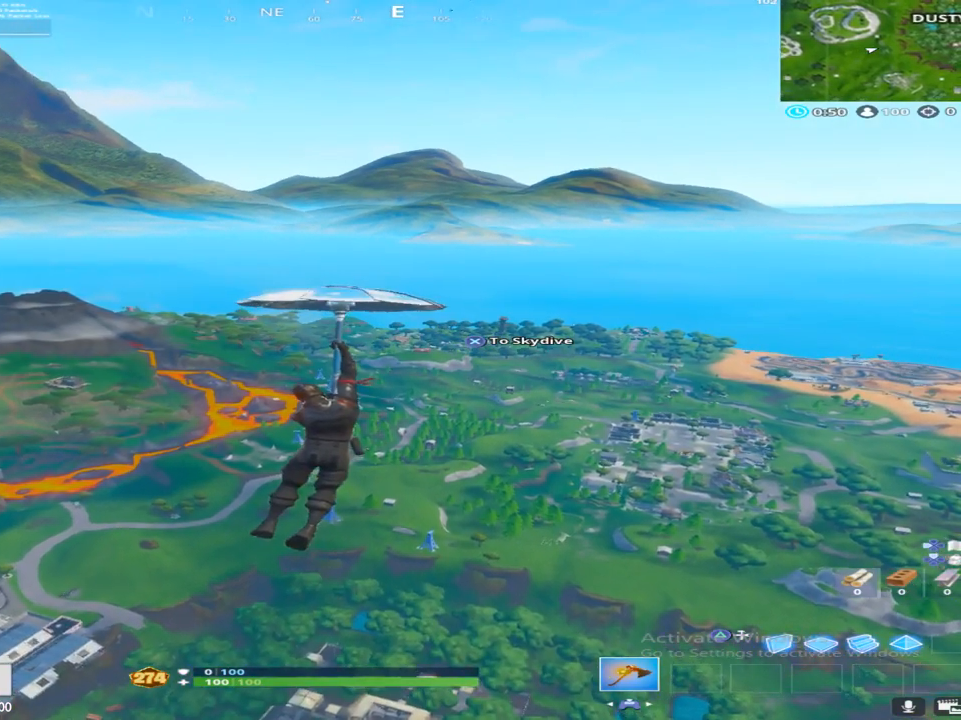
{"buttons": [], "left_stick": "up", "right_stick": "center", "events": []}
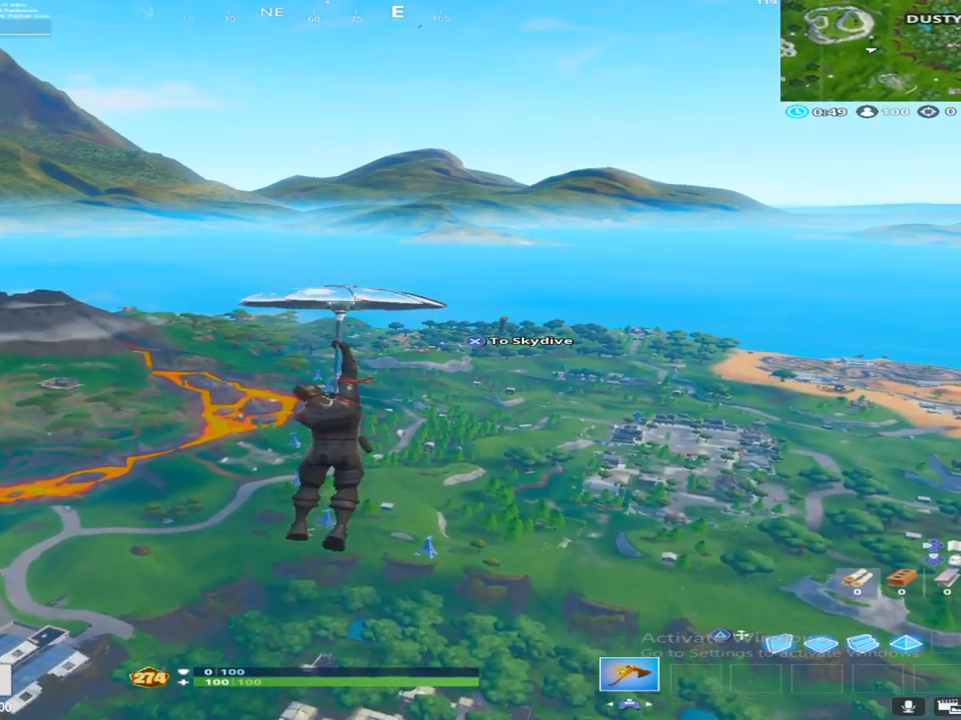
{"buttons": [], "left_stick": "up", "right_stick": "center", "events": []}
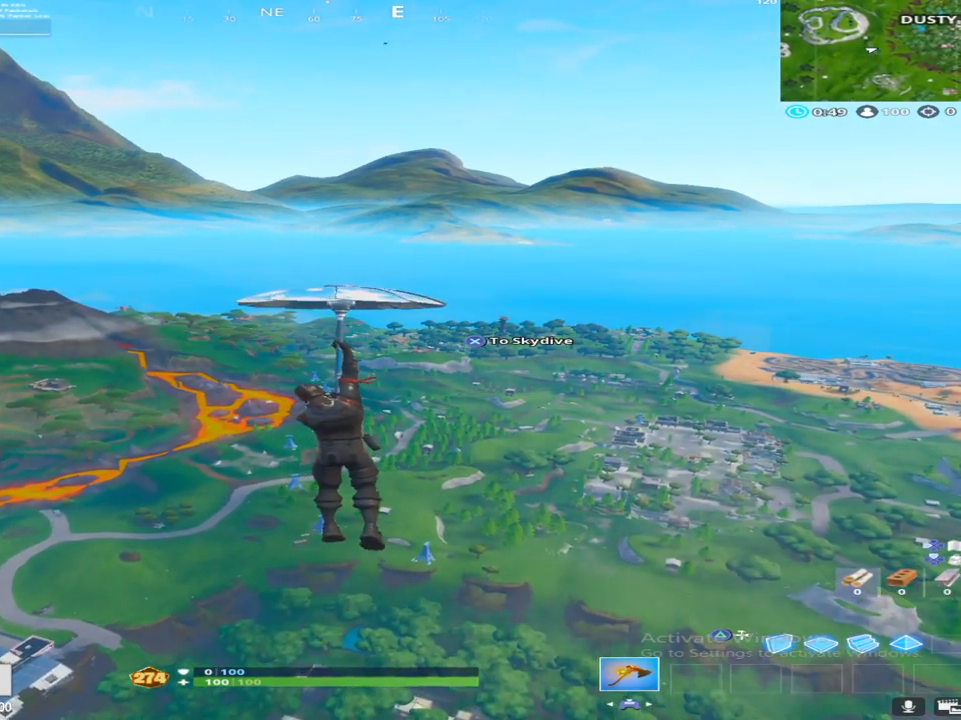
{"buttons": [], "left_stick": "up", "right_stick": "center", "events": []}
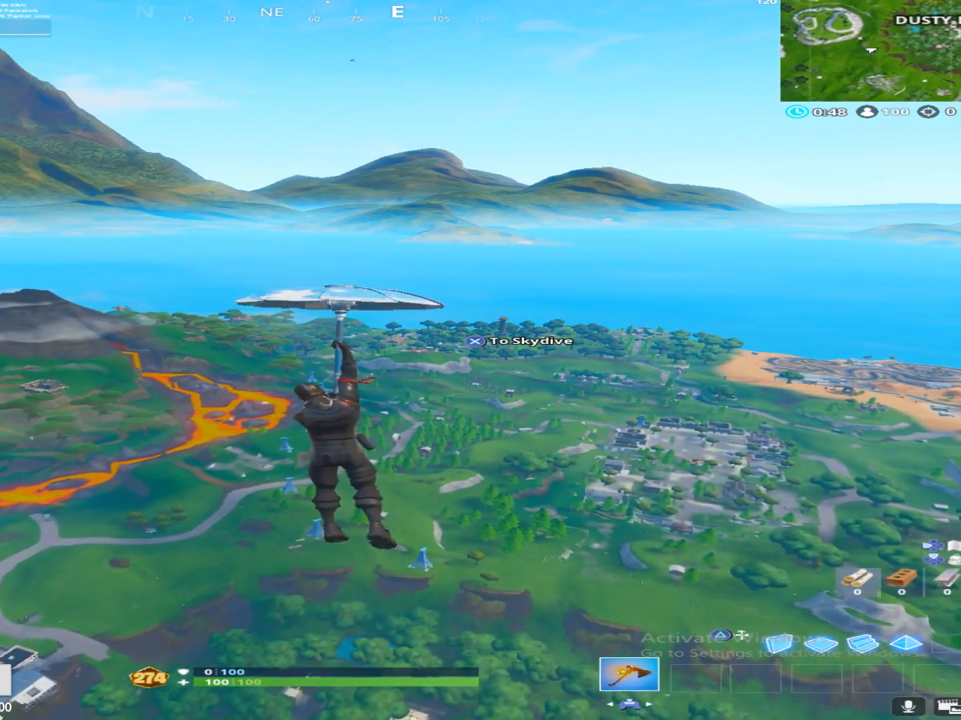
{"buttons": [], "left_stick": "up", "right_stick": "center", "events": []}
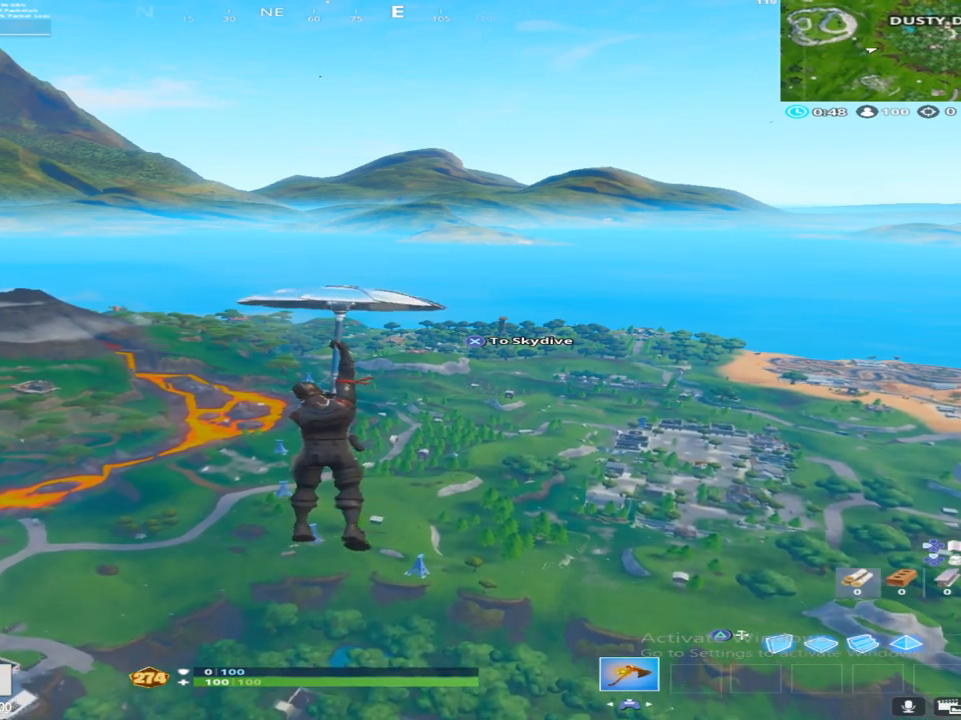
{"buttons": [], "left_stick": "up", "right_stick": "center", "events": []}
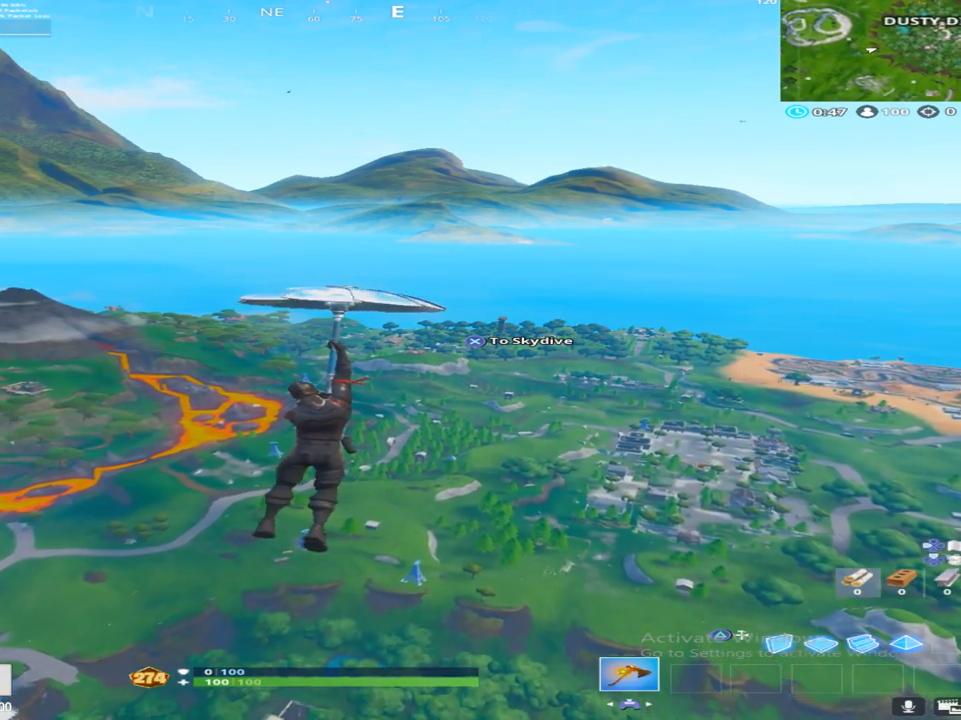
{"buttons": [], "left_stick": "up", "right_stick": "center", "events": []}
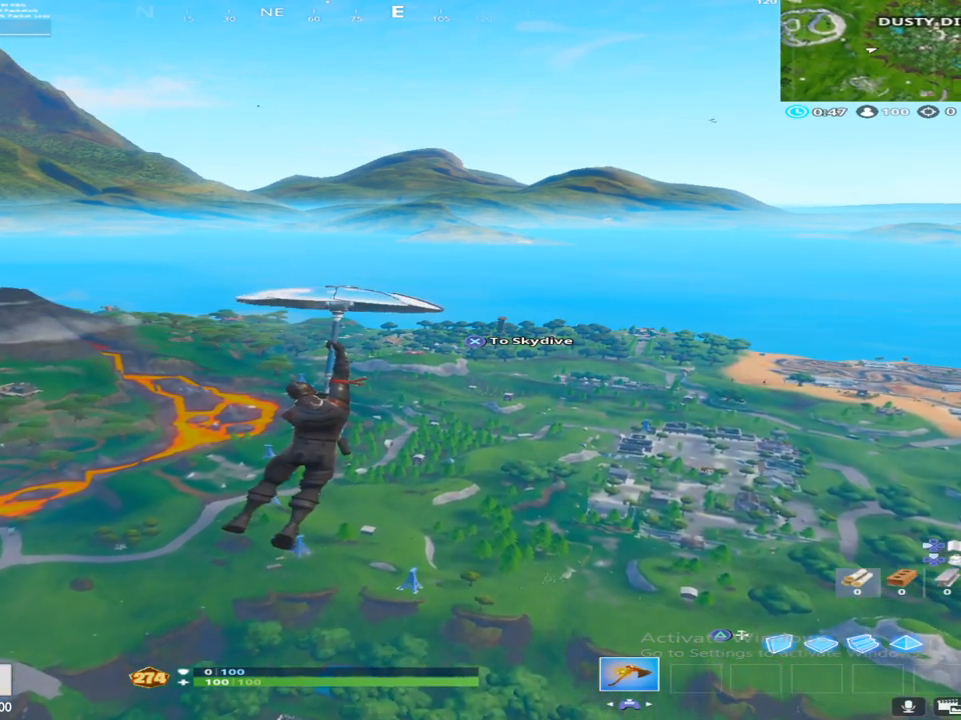
{"buttons": [], "left_stick": "up", "right_stick": "center", "events": []}
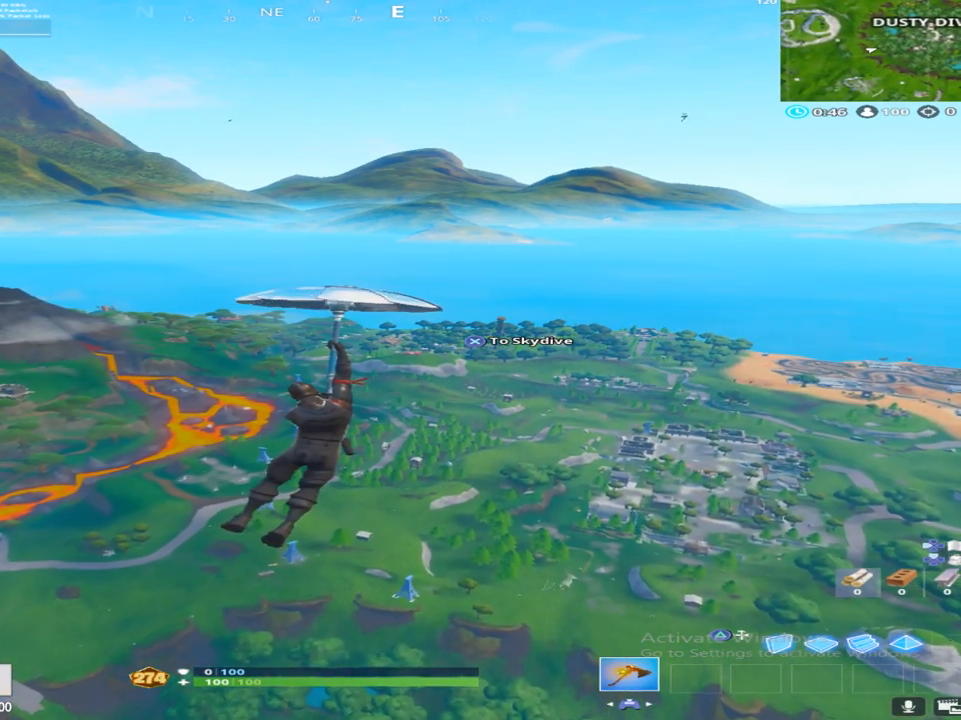
{"buttons": [], "left_stick": "up", "right_stick": "center", "events": []}
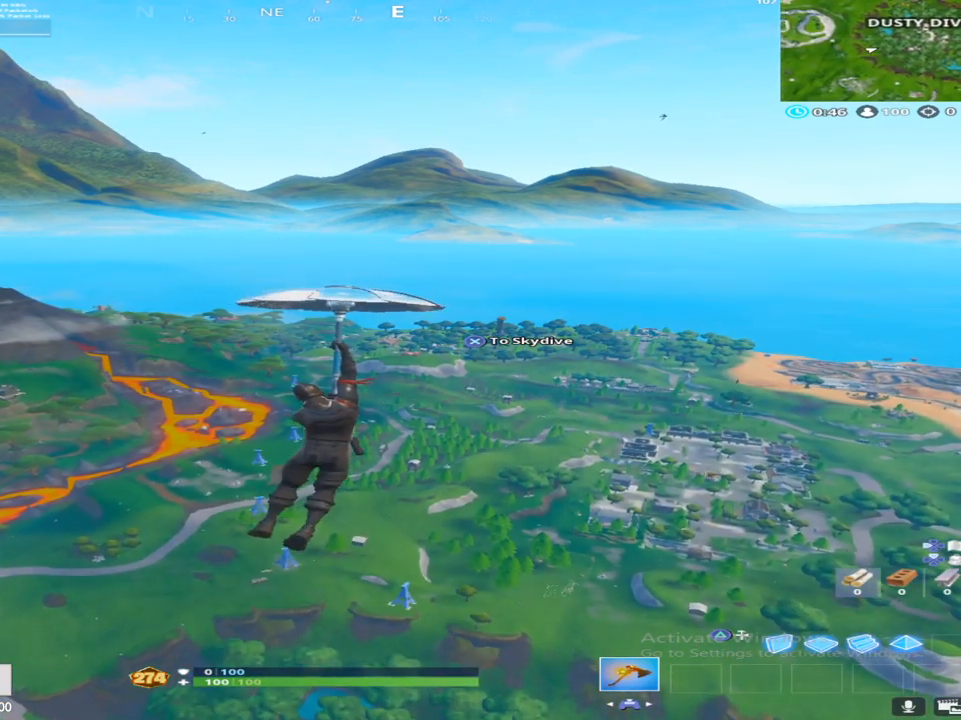
{"buttons": [], "left_stick": "up", "right_stick": "center", "events": []}
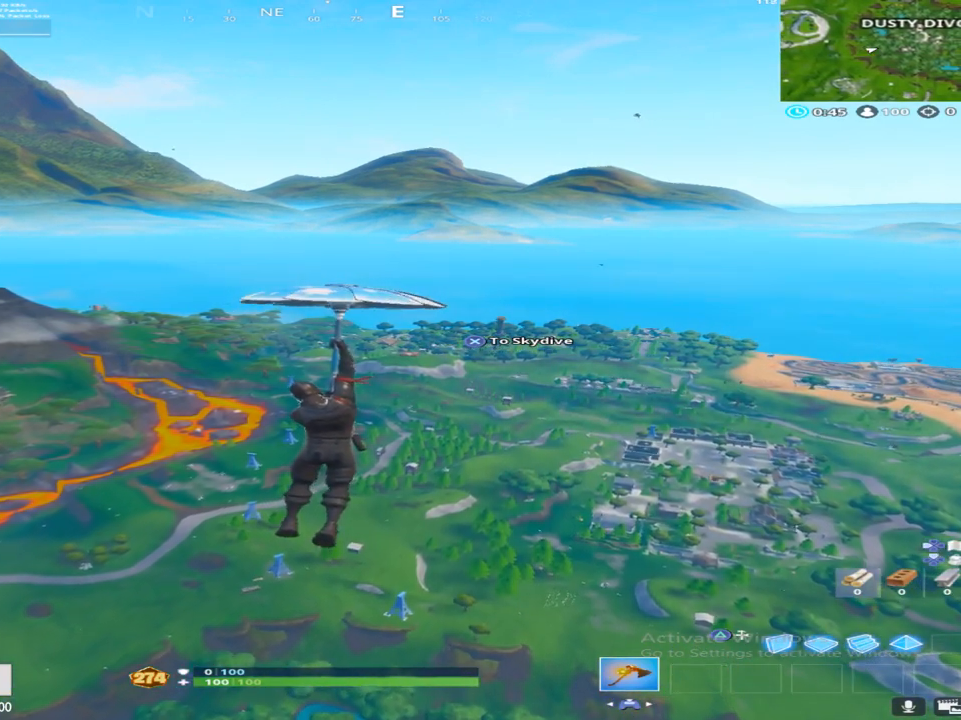
{"buttons": [], "left_stick": "up", "right_stick": "center", "events": []}
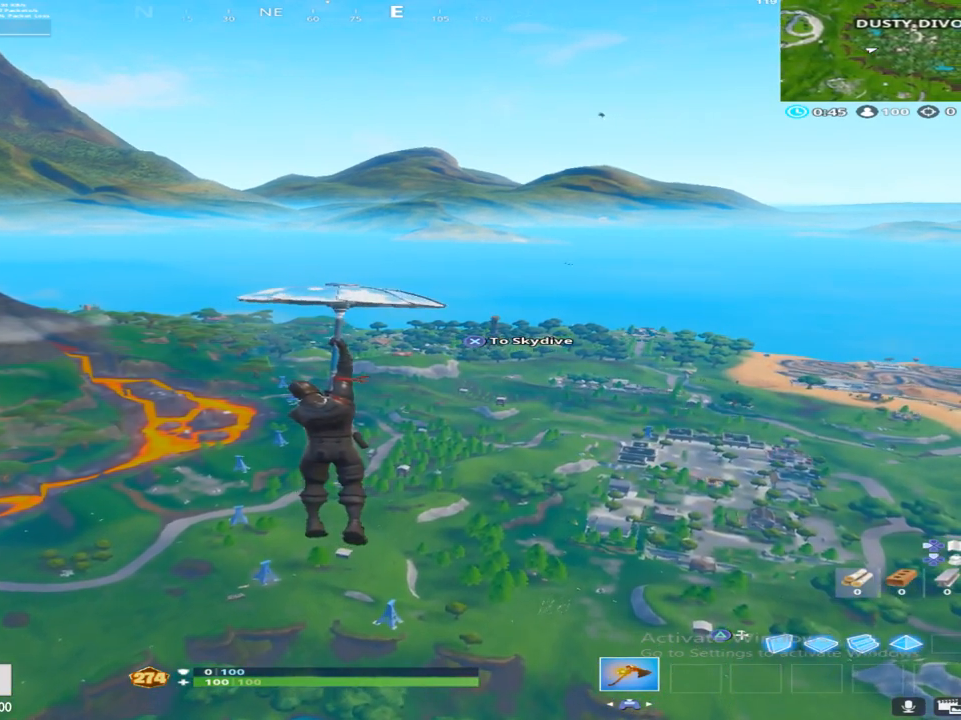
{"buttons": ["SQUARE"], "left_stick": "up", "right_stick": "center", "events": [[433, "SQUARE", "down"]]}
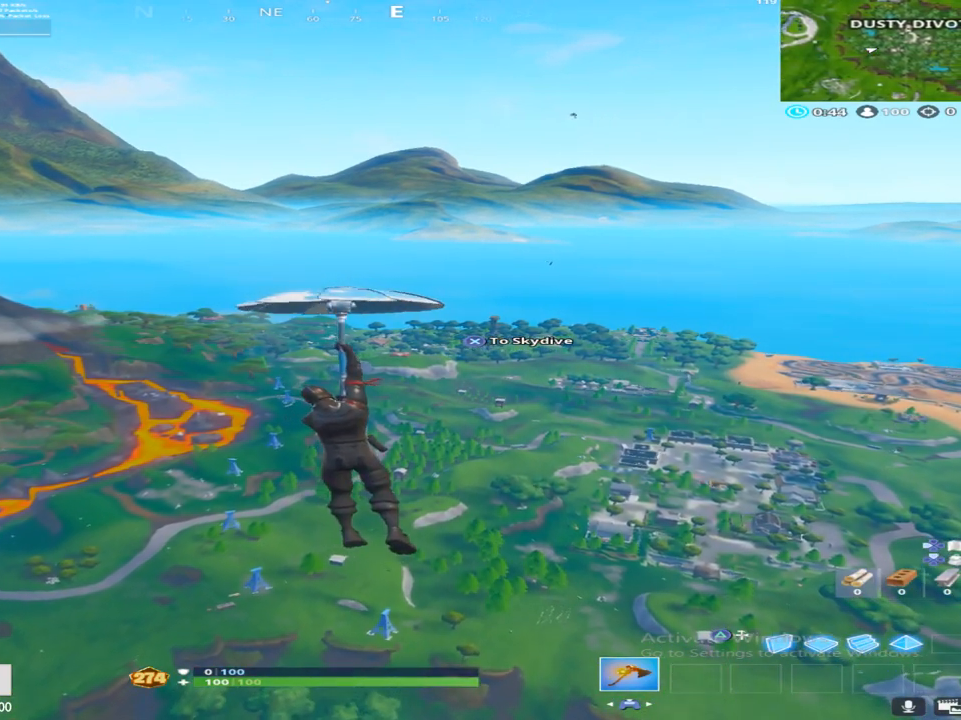
{"buttons": [], "left_stick": "up", "right_stick": "center", "events": [[133, "SQUARE", "up"]]}
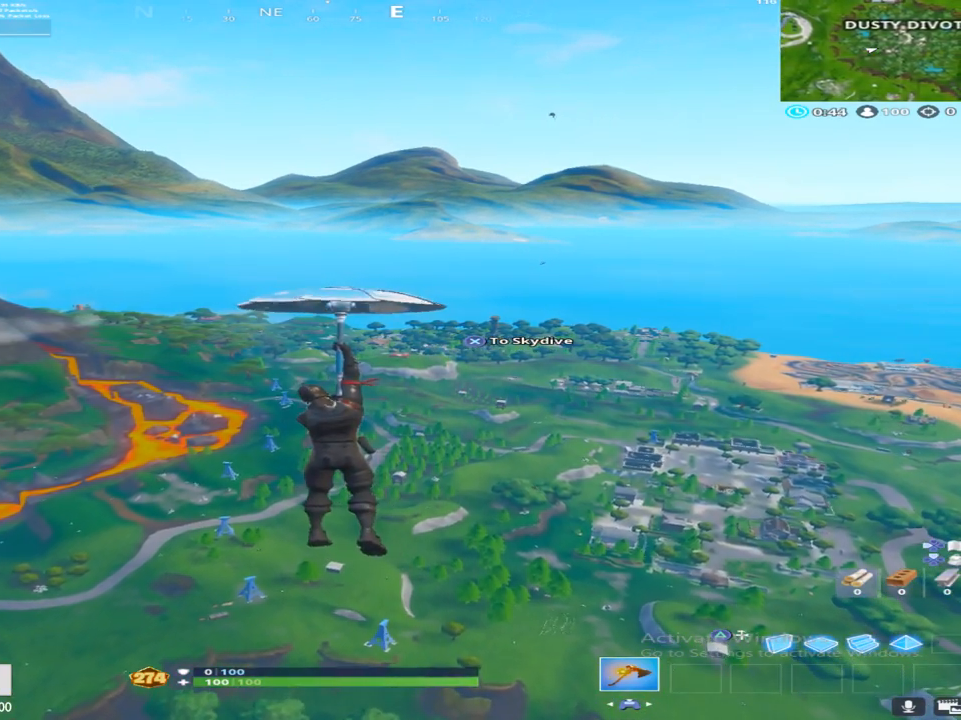
{"buttons": [], "left_stick": "up", "right_stick": "center", "events": []}
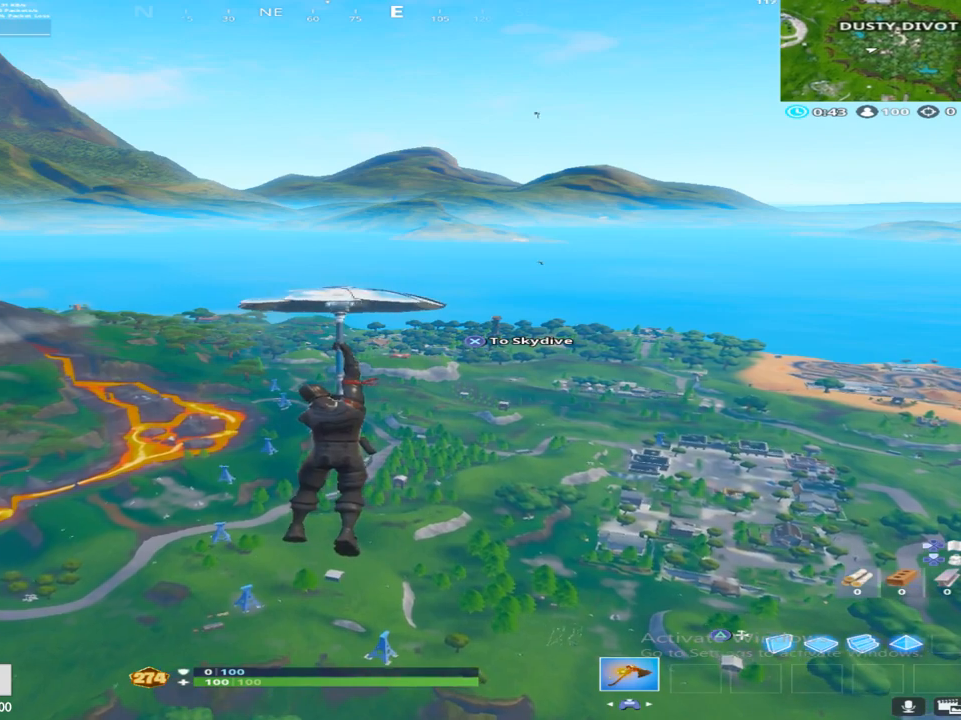
{"buttons": [], "left_stick": "up", "right_stick": "center", "events": []}
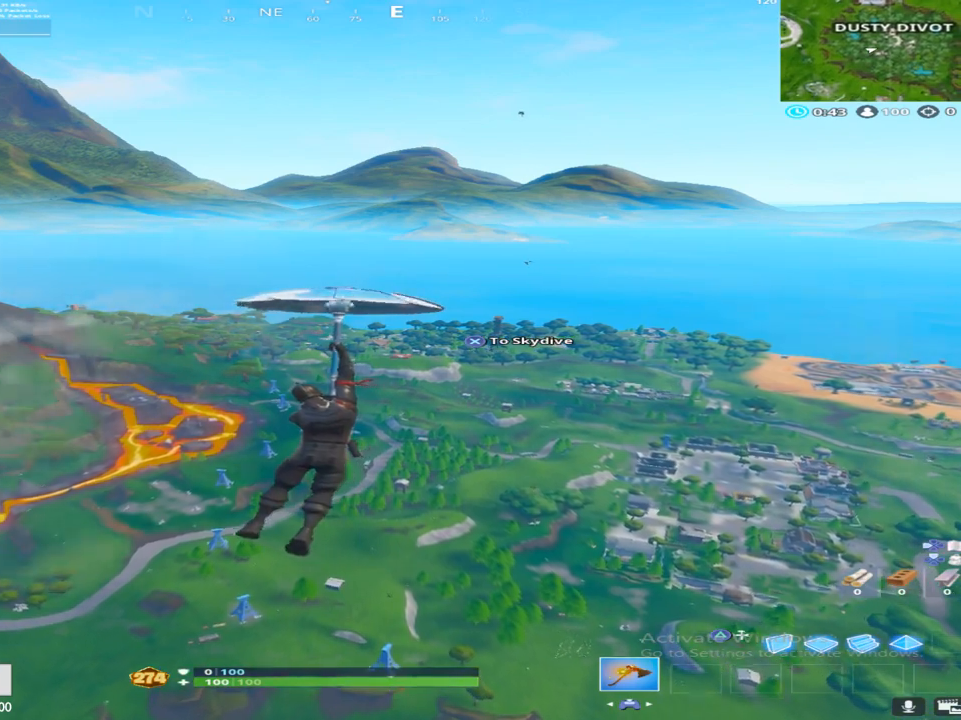
{"buttons": [], "left_stick": "up", "right_stick": "center", "events": []}
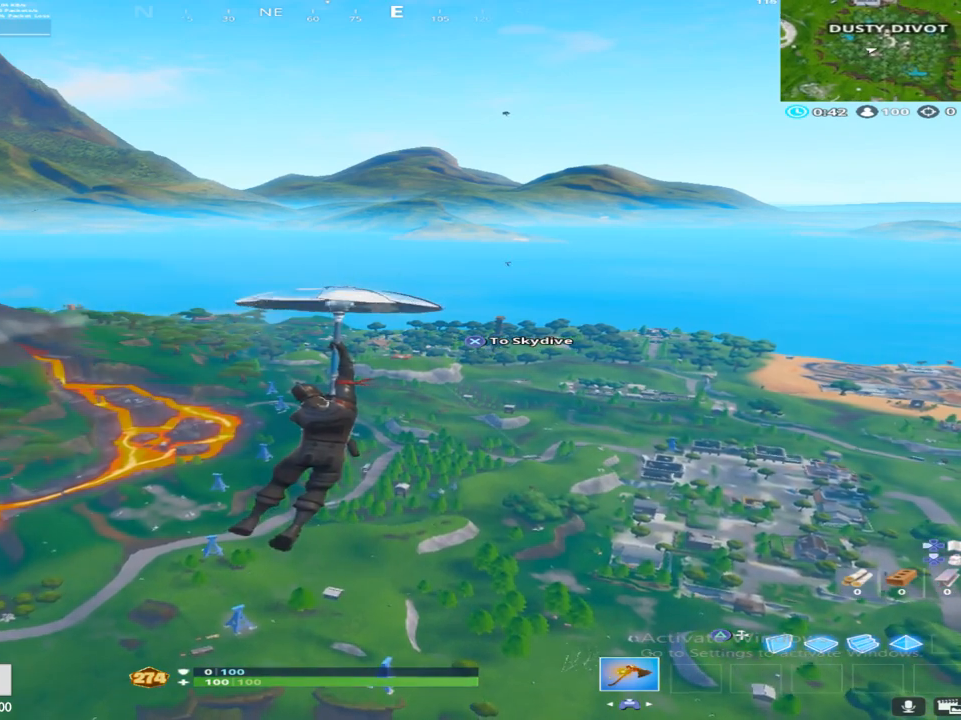
{"buttons": [], "left_stick": "up", "right_stick": "center", "events": []}
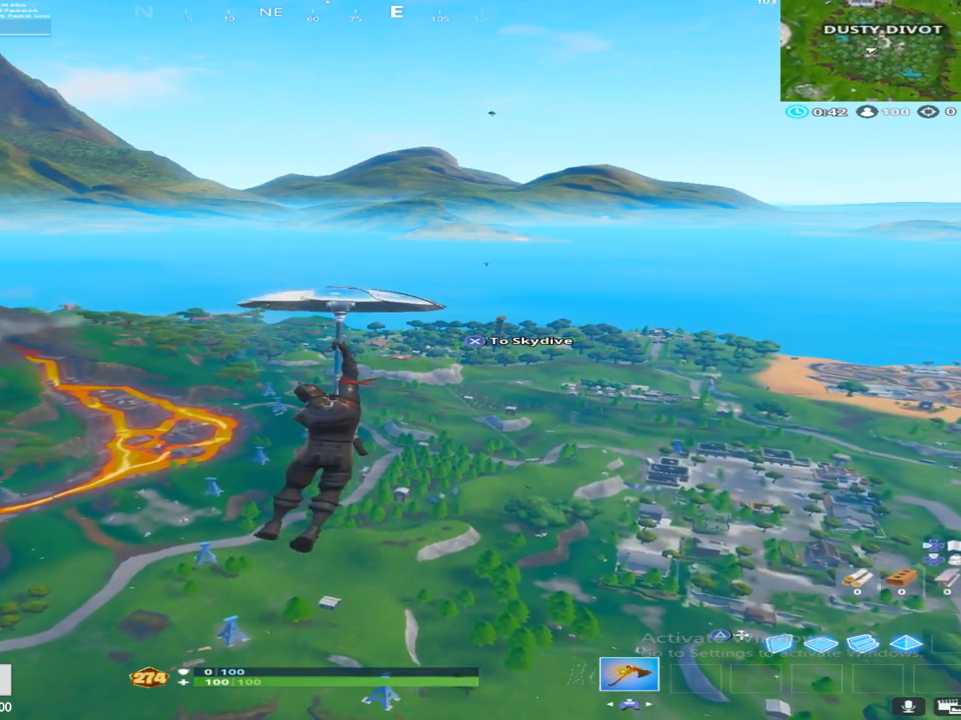
{"buttons": ["CROSS"], "left_stick": "up", "right_stick": "center", "events": [[383, "CROSS", "down"]]}
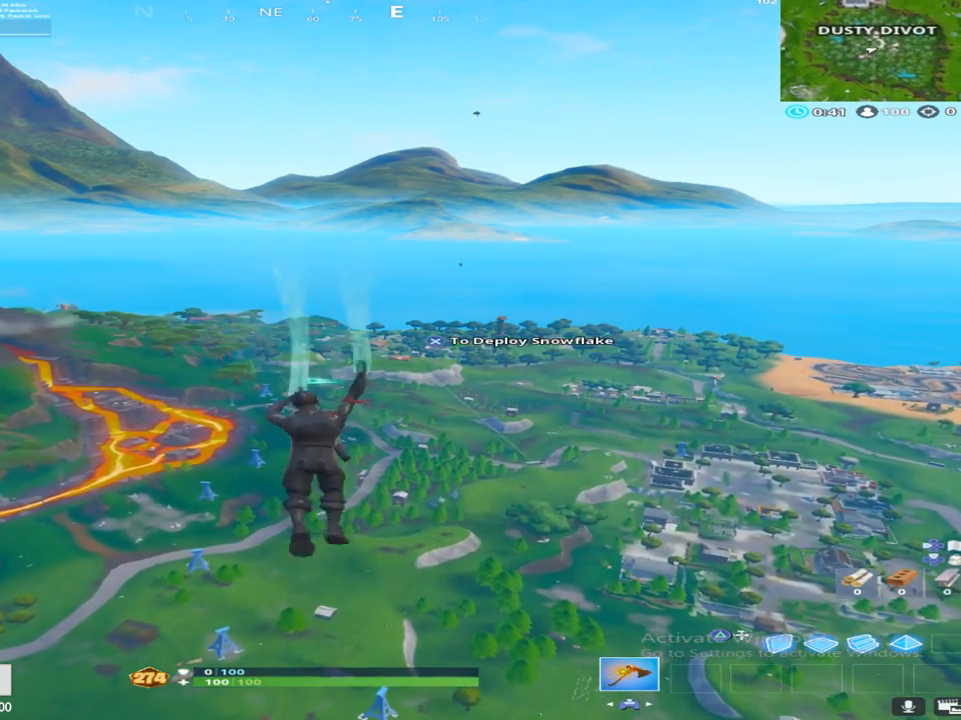
{"buttons": [], "left_stick": "up", "right_stick": "center", "events": [[33, "CROSS", "up"]]}
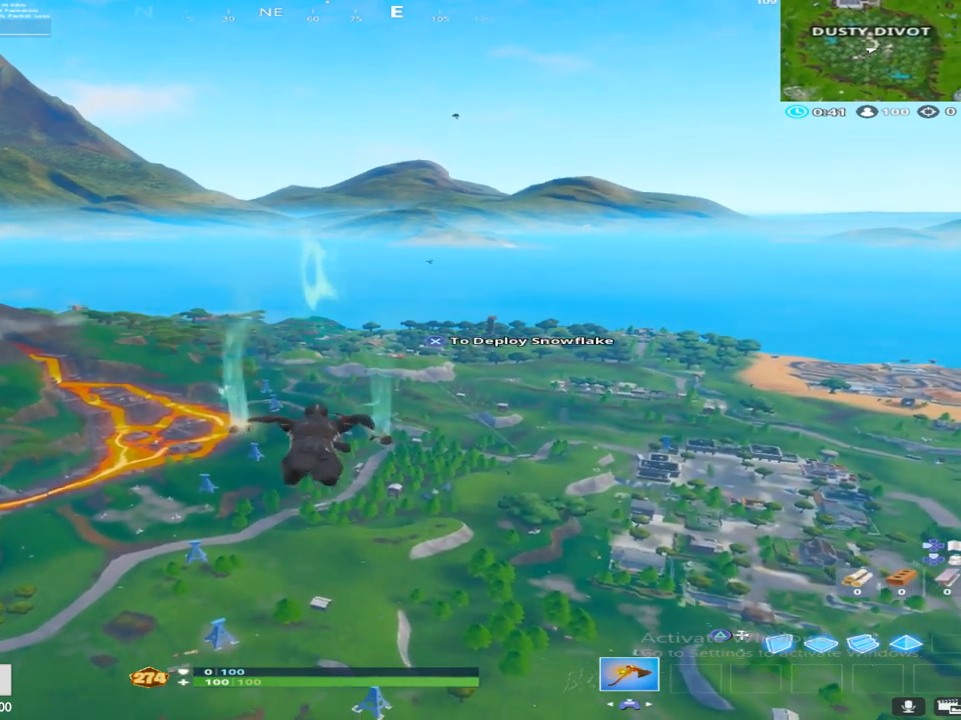
{"buttons": [], "left_stick": "up", "right_stick": "center", "events": []}